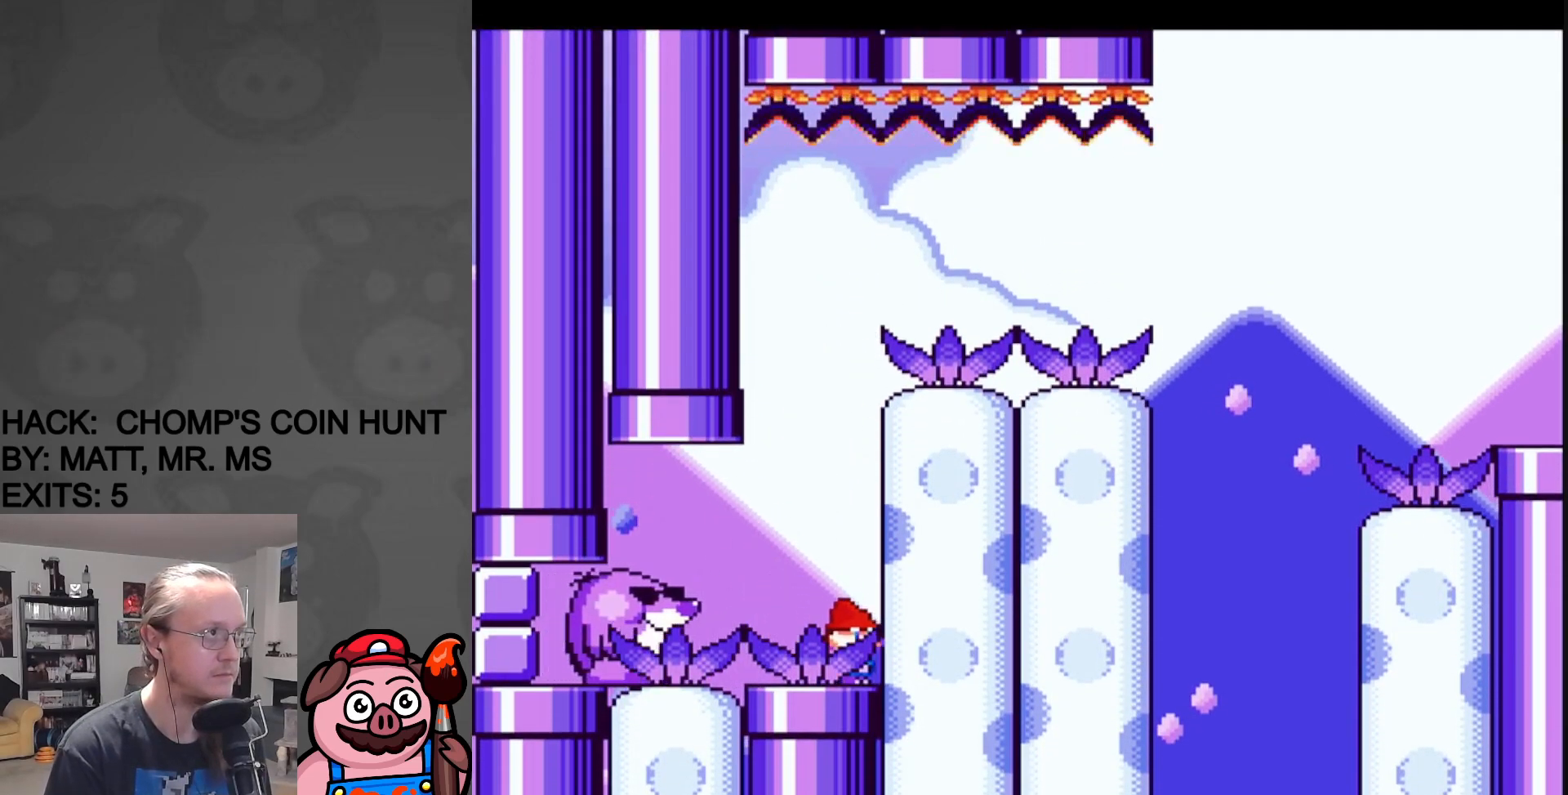
Gameplay with a controller (Nintendo layout); each line is a JSON object with the inputs held at the frame after it. "events" lists button and stick changes between this image and that frame as [ms after this image, input, new state], when the widget could be followed in between. Not read: L3 R3.
{"buttons": ["Y", "DPAD_RIGHT"], "events": [[100, "B", "down"], [183, "DPAD_LEFT", "down"], [267, "B", "up"], [450, "DPAD_LEFT", "up"], [483, "DPAD_RIGHT", "down"]]}
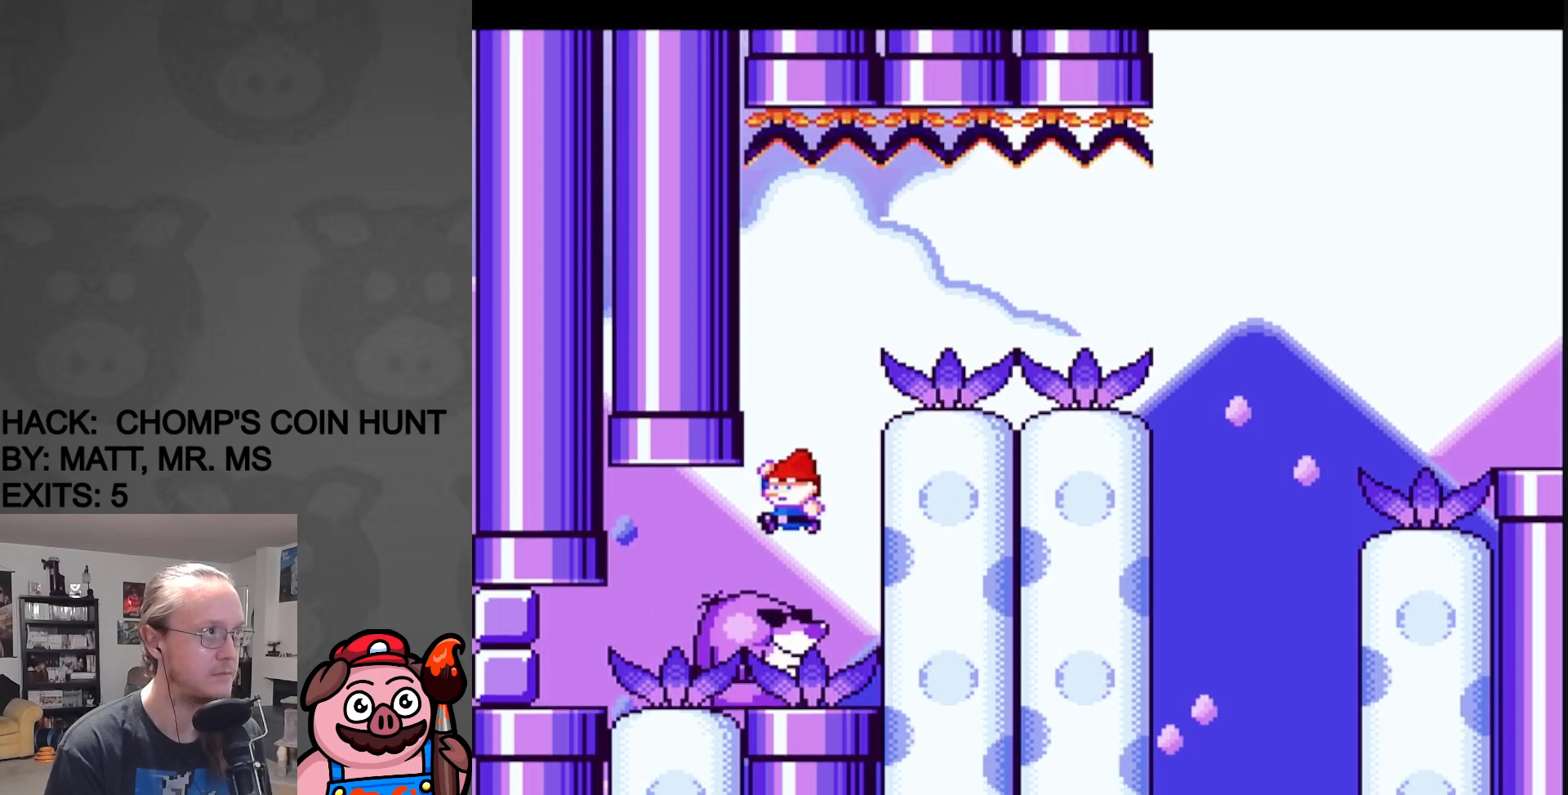
{"buttons": ["Y", "DPAD_RIGHT"], "events": [[133, "B", "down"], [450, "B", "up"]]}
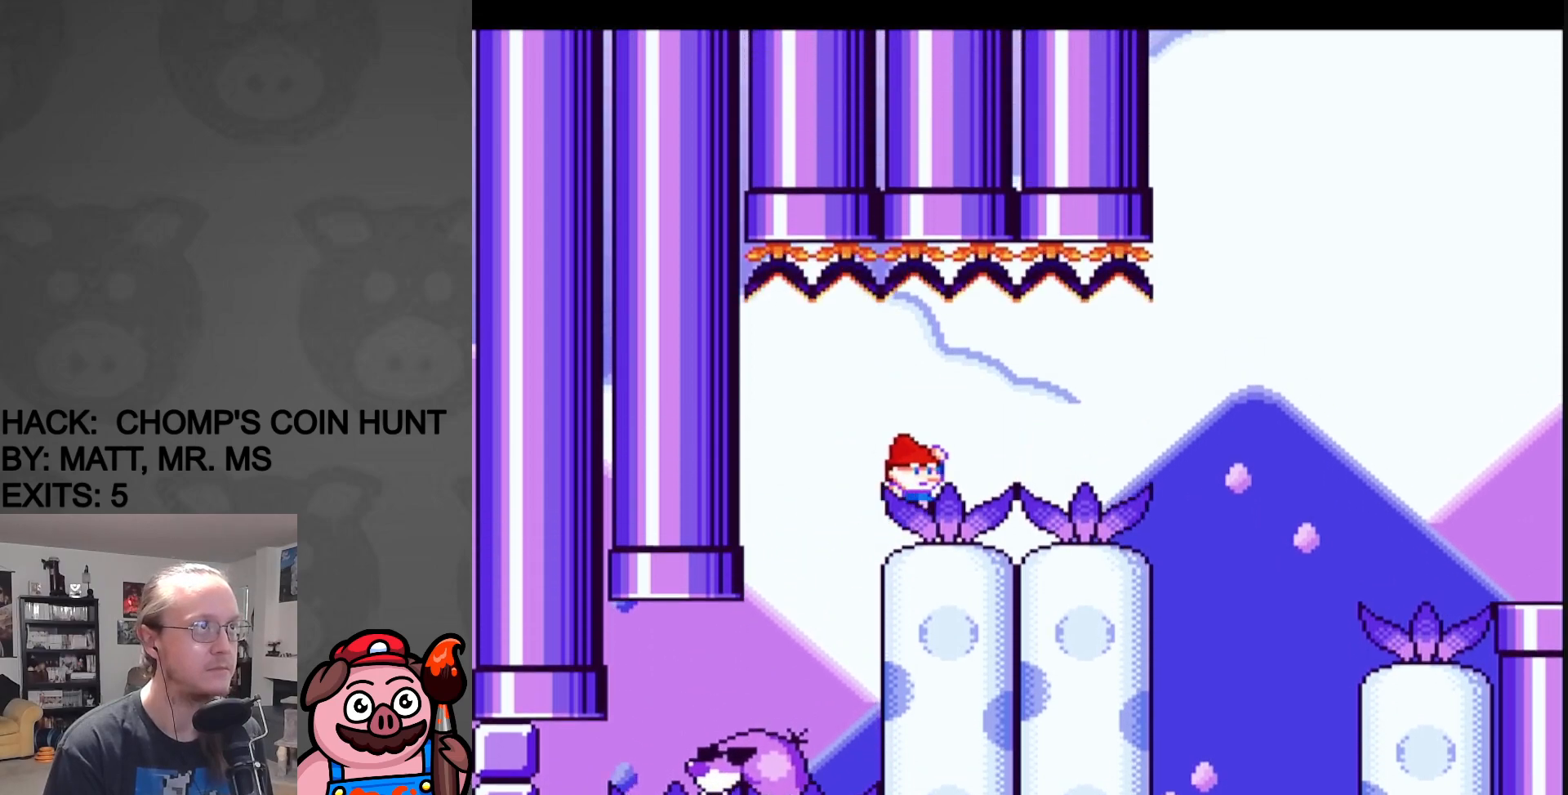
{"buttons": ["Y", "DPAD_RIGHT"], "events": [[317, "B", "down"], [400, "B", "up"]]}
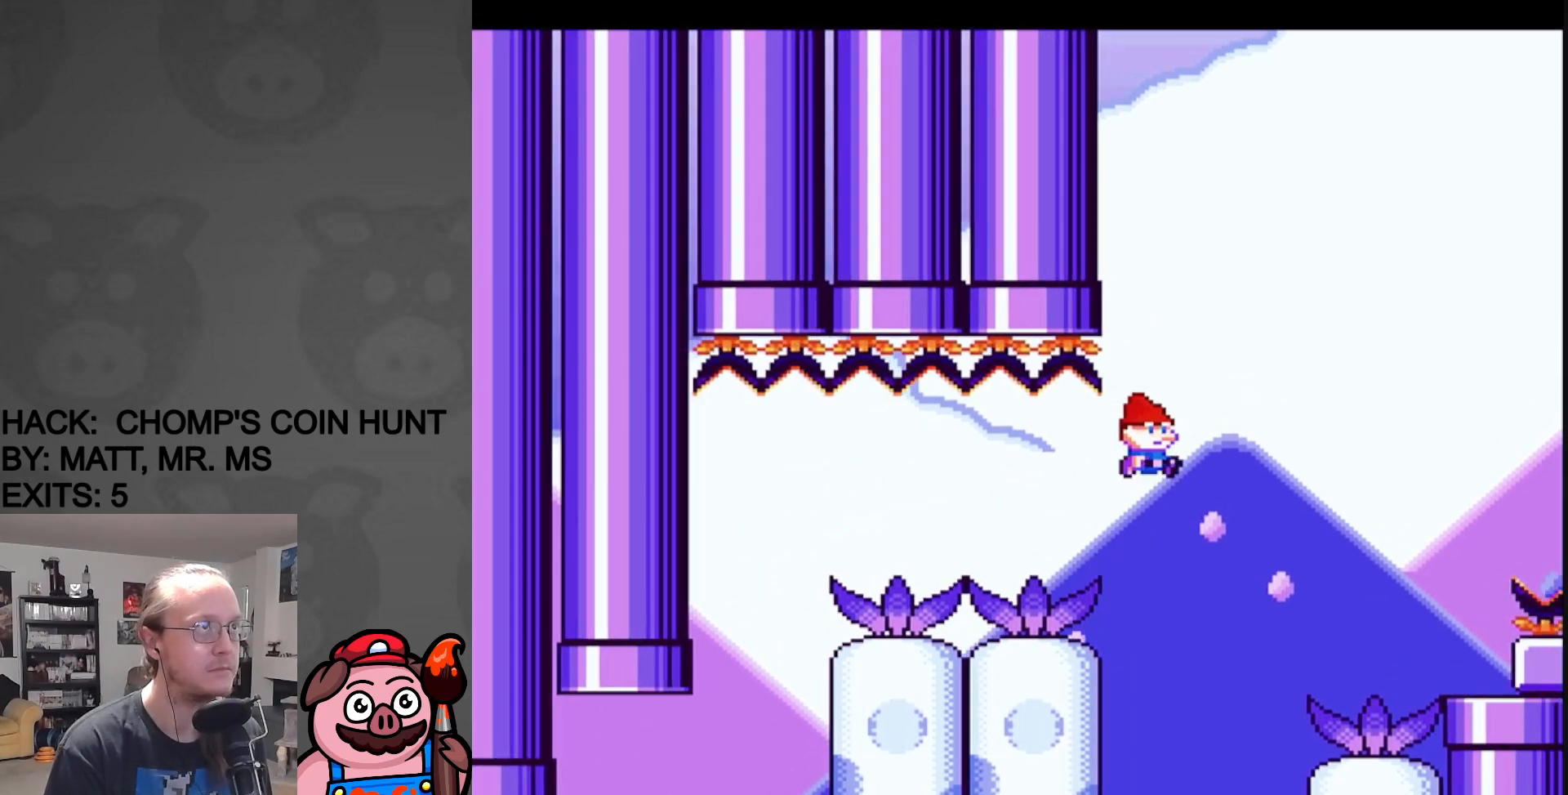
{"buttons": ["Y", "DPAD_LEFT"], "events": [[450, "DPAD_RIGHT", "up"], [450, "DPAD_UP", "down"], [467, "DPAD_LEFT", "down"], [467, "DPAD_UP", "up"]]}
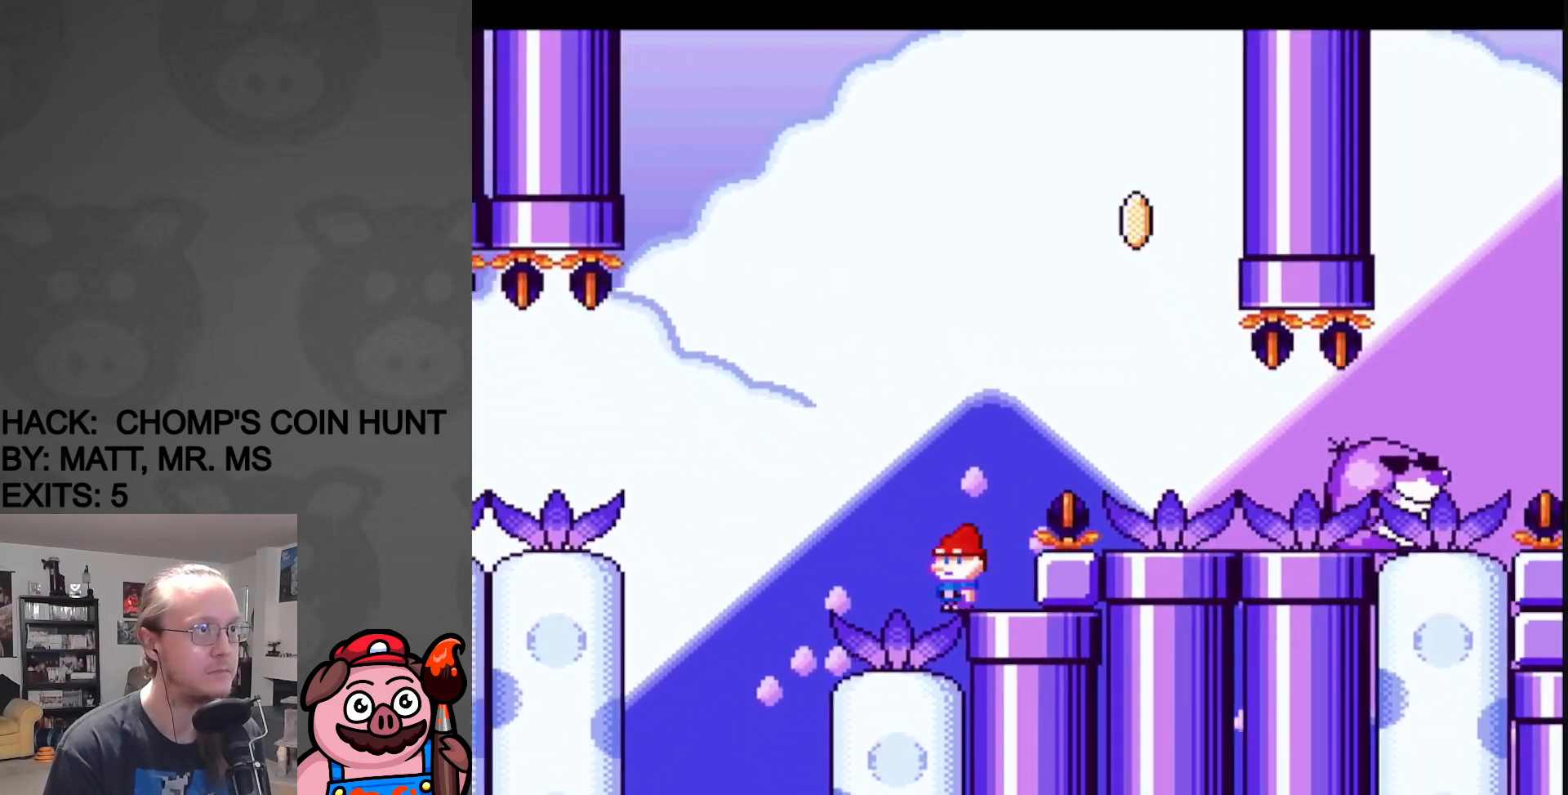
{"buttons": ["Y"], "events": [[100, "DPAD_LEFT", "up"]]}
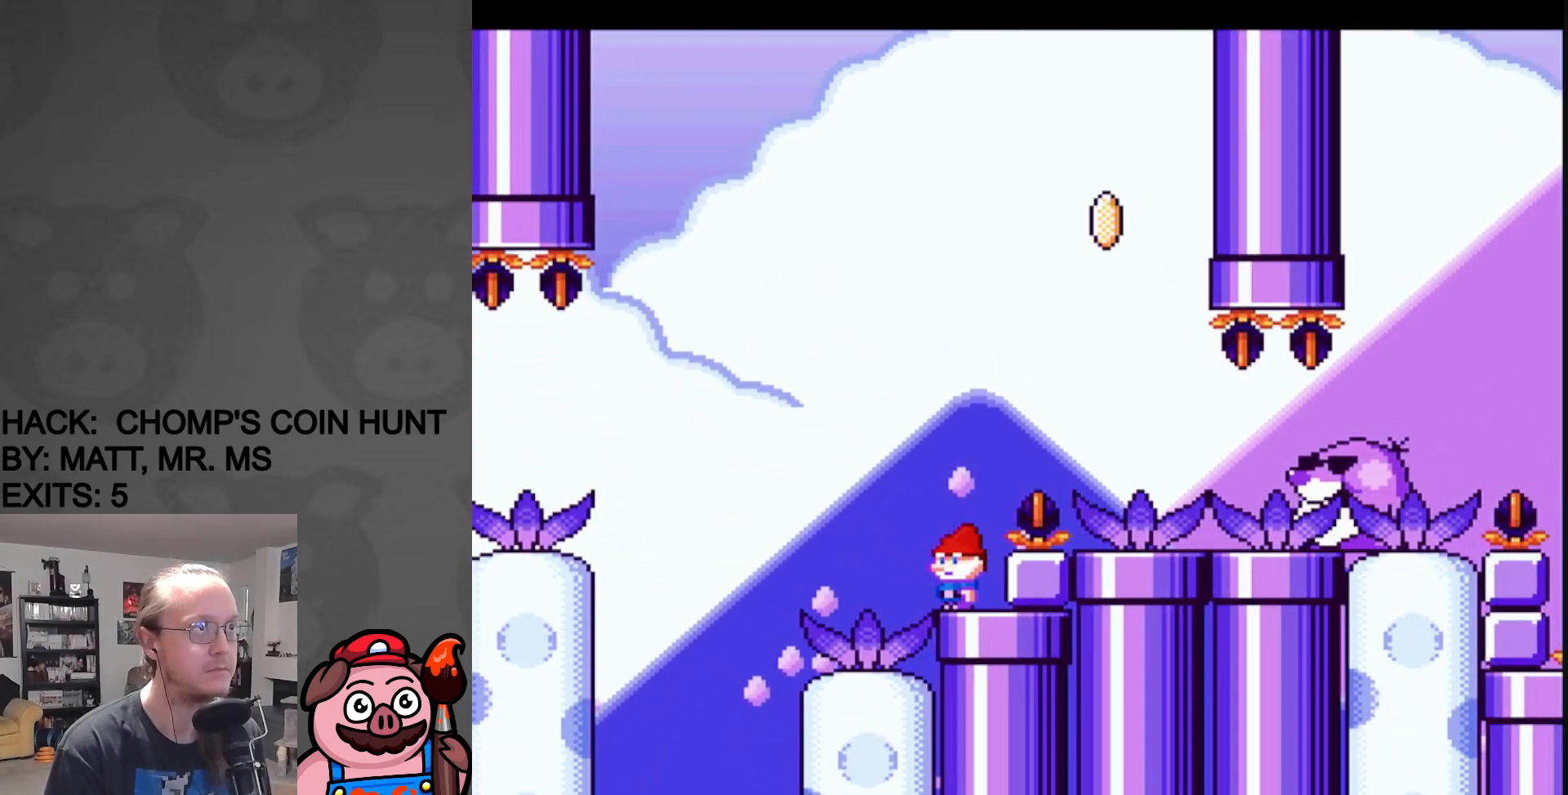
{"buttons": ["B", "Y", "DPAD_RIGHT"], "events": [[283, "B", "down"], [333, "DPAD_RIGHT", "down"]]}
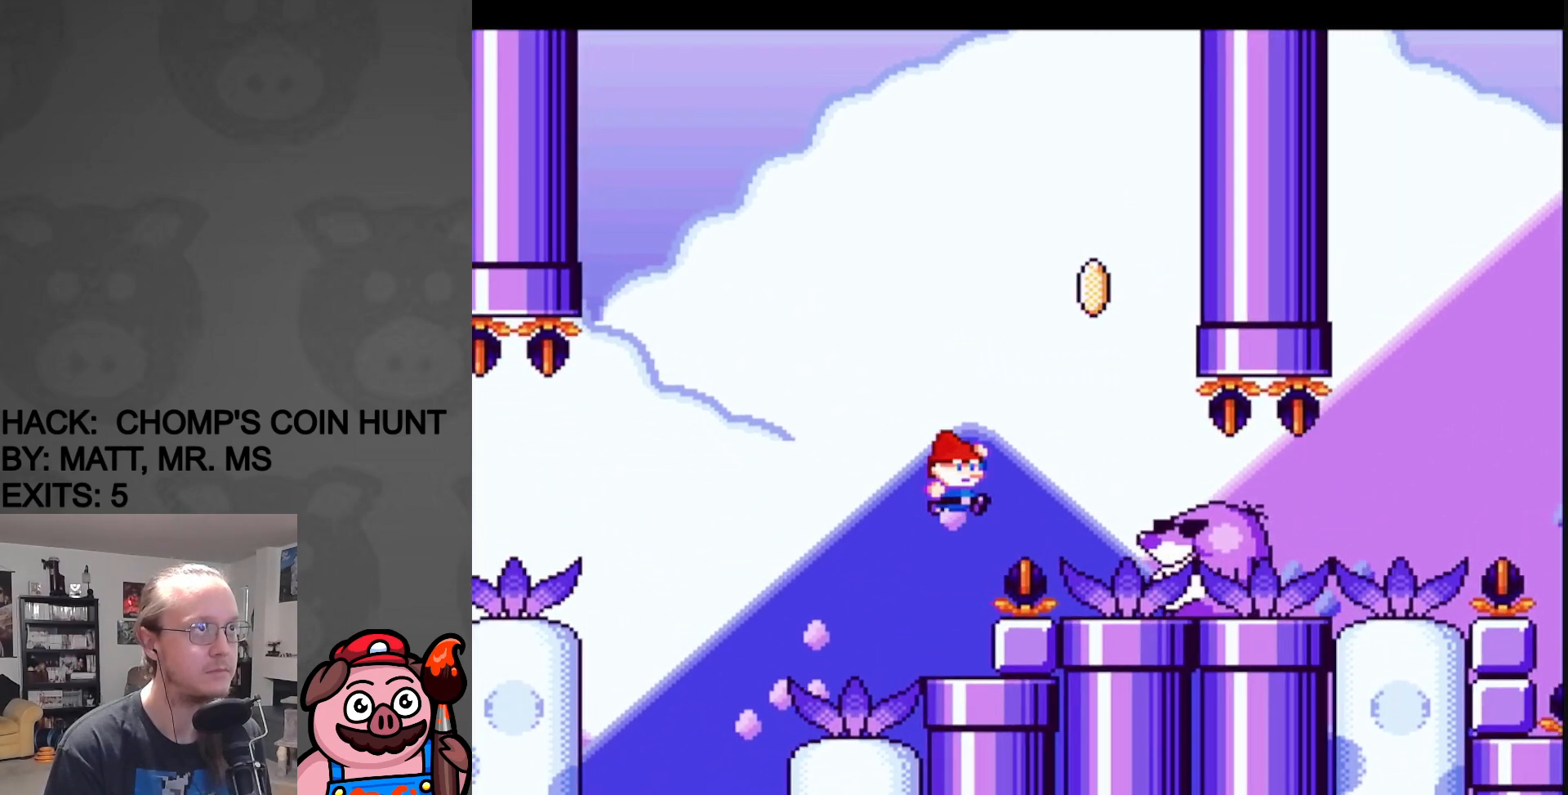
{"buttons": ["B", "Y", "DPAD_LEFT"], "events": [[167, "B", "up"], [267, "DPAD_RIGHT", "up"], [283, "DPAD_LEFT", "down"], [383, "B", "down"]]}
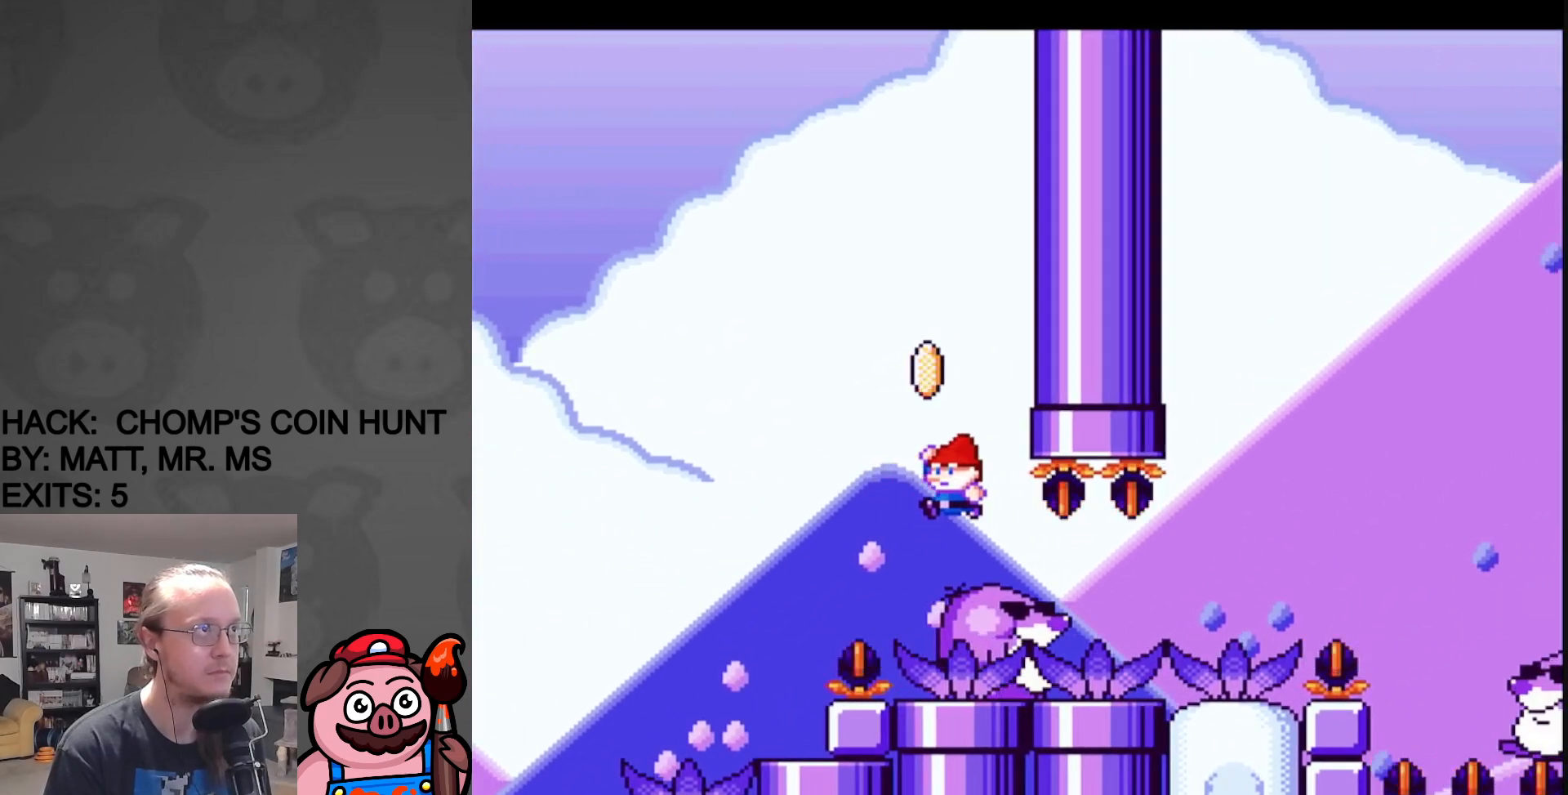
{"buttons": ["Y", "DPAD_LEFT"], "events": [[17, "DPAD_LEFT", "up"], [183, "DPAD_RIGHT", "down"], [200, "B", "up"], [417, "DPAD_RIGHT", "up"], [483, "DPAD_LEFT", "down"]]}
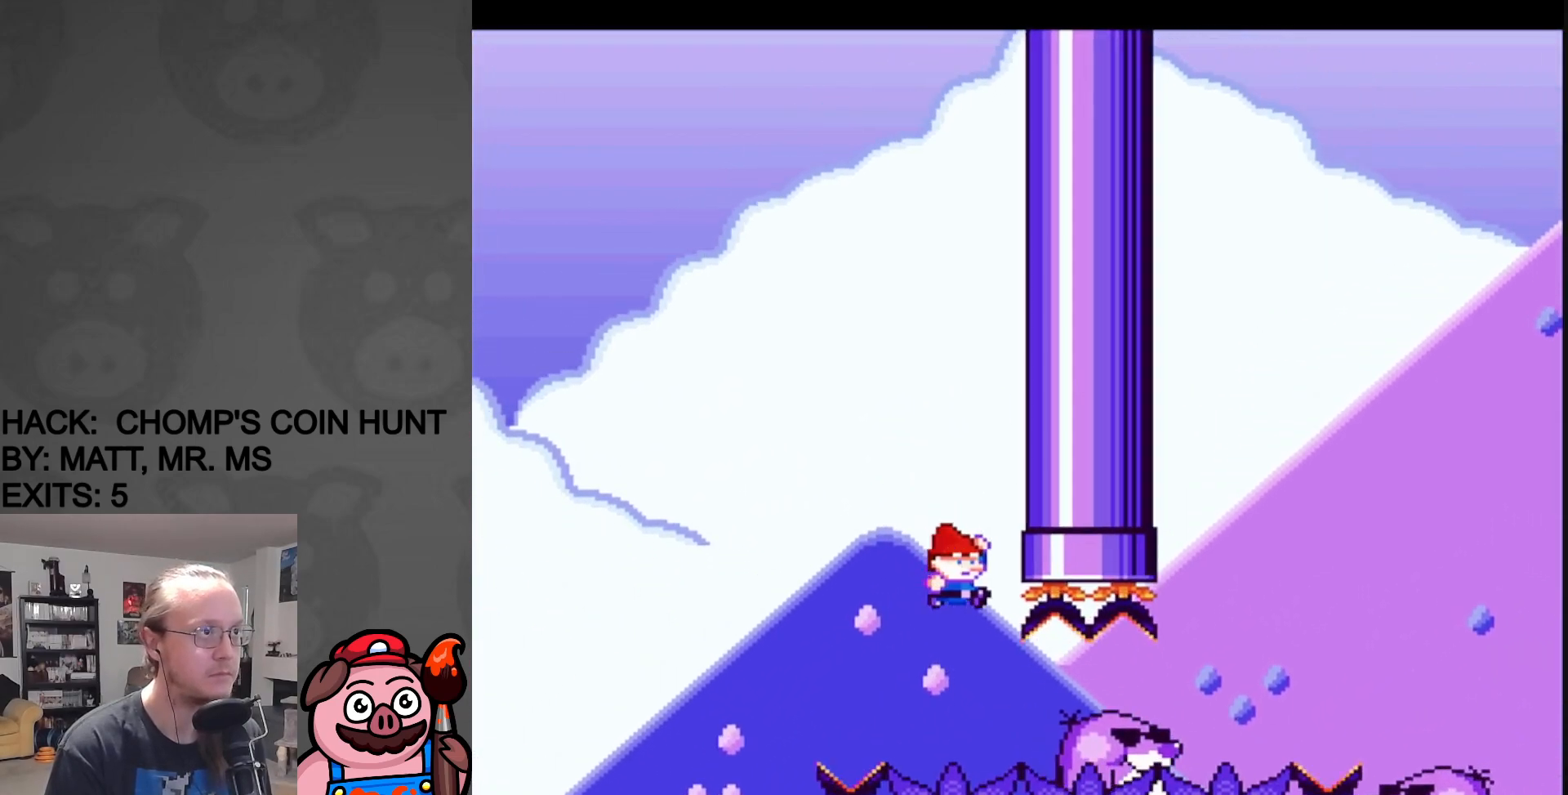
{"buttons": ["Y"], "events": [[117, "DPAD_LEFT", "up"], [117, "DPAD_RIGHT", "down"], [250, "DPAD_RIGHT", "up"], [317, "DPAD_LEFT", "down"], [417, "DPAD_LEFT", "up"]]}
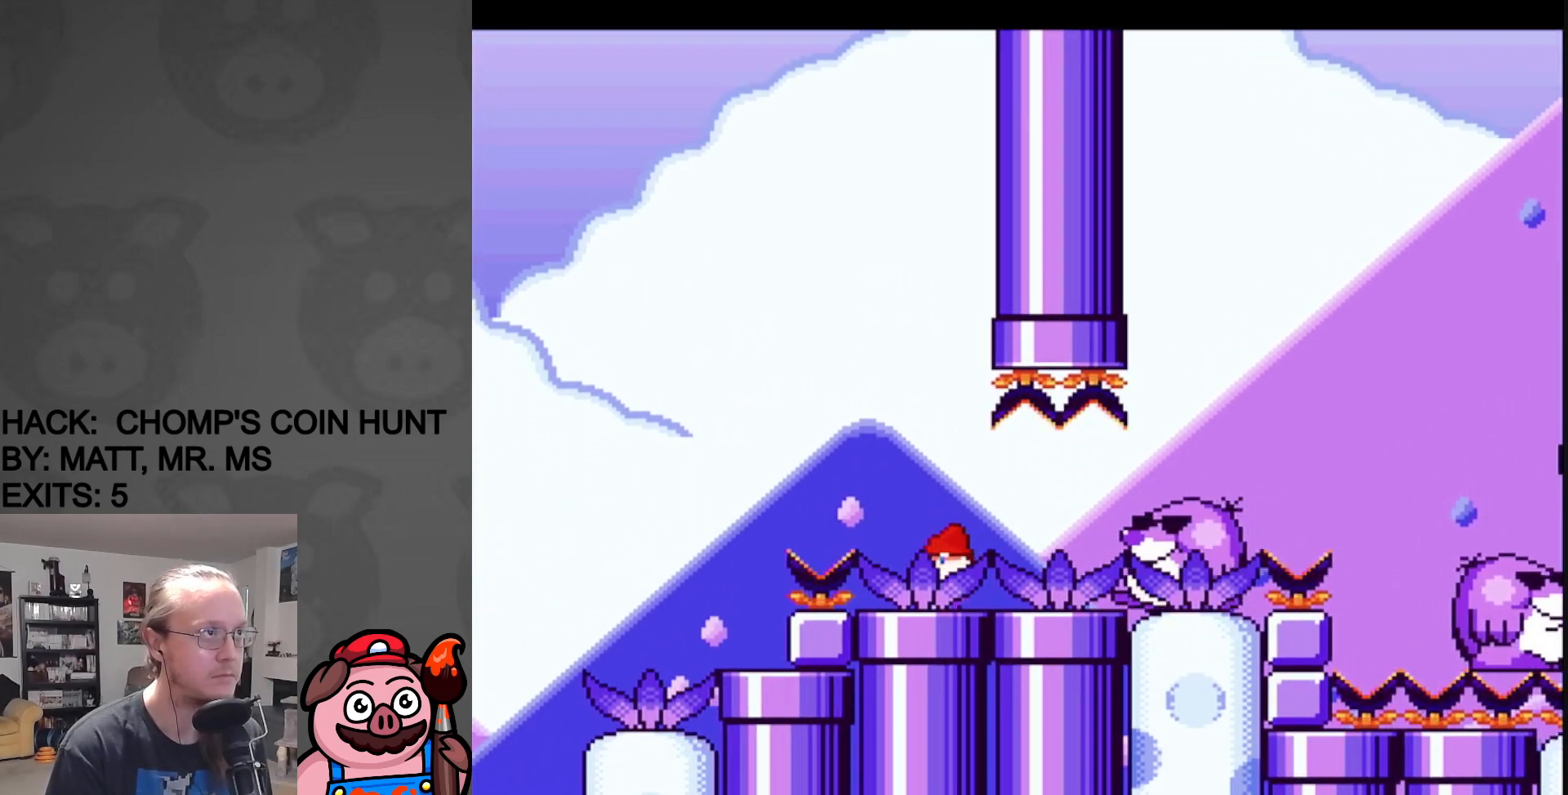
{"buttons": ["B", "Y"], "events": [[217, "B", "down"]]}
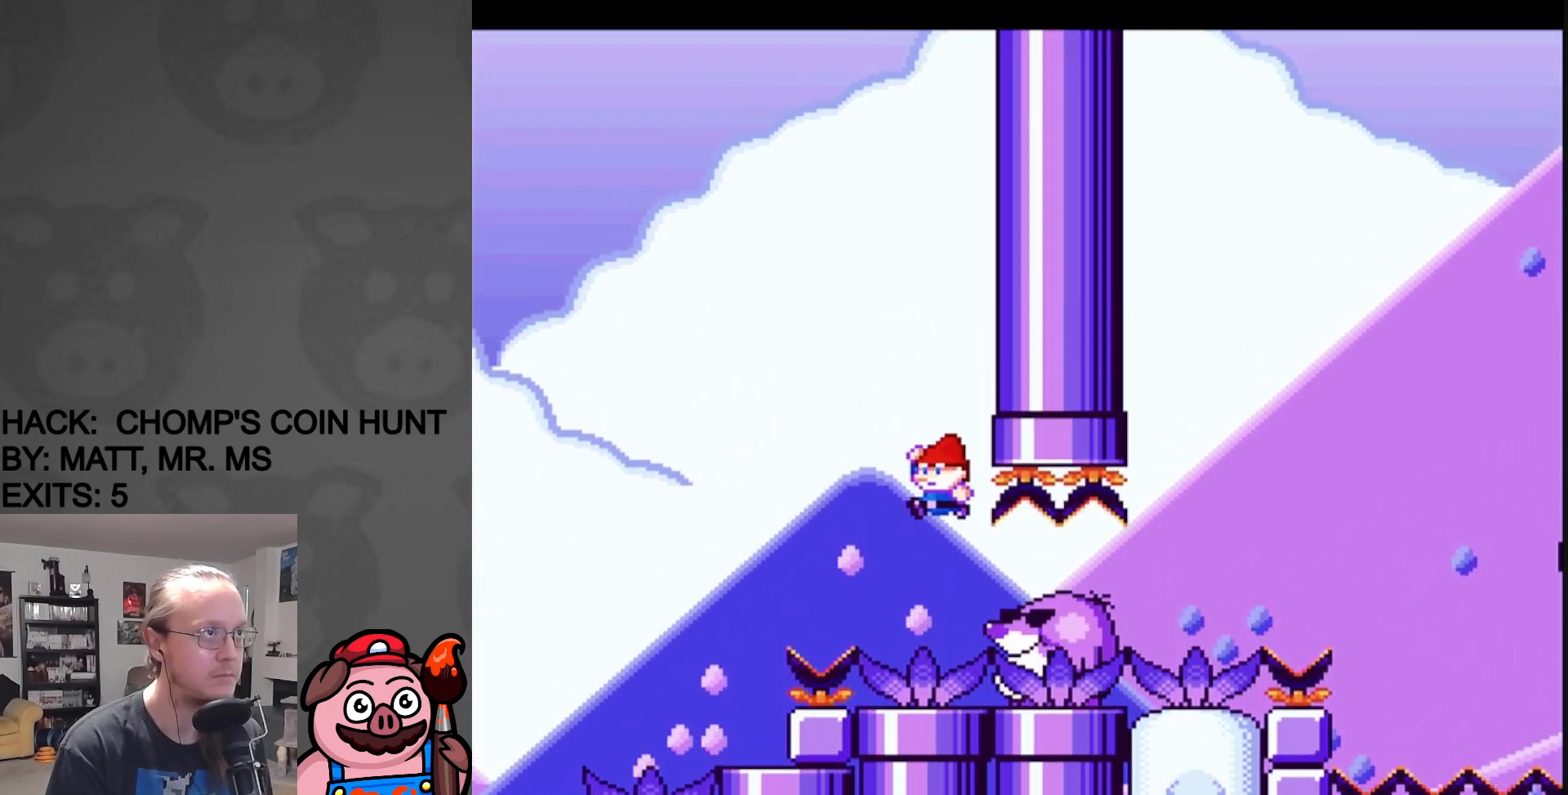
{"buttons": ["Y", "DPAD_DOWN"], "events": [[200, "B", "up"], [400, "DPAD_DOWN", "down"]]}
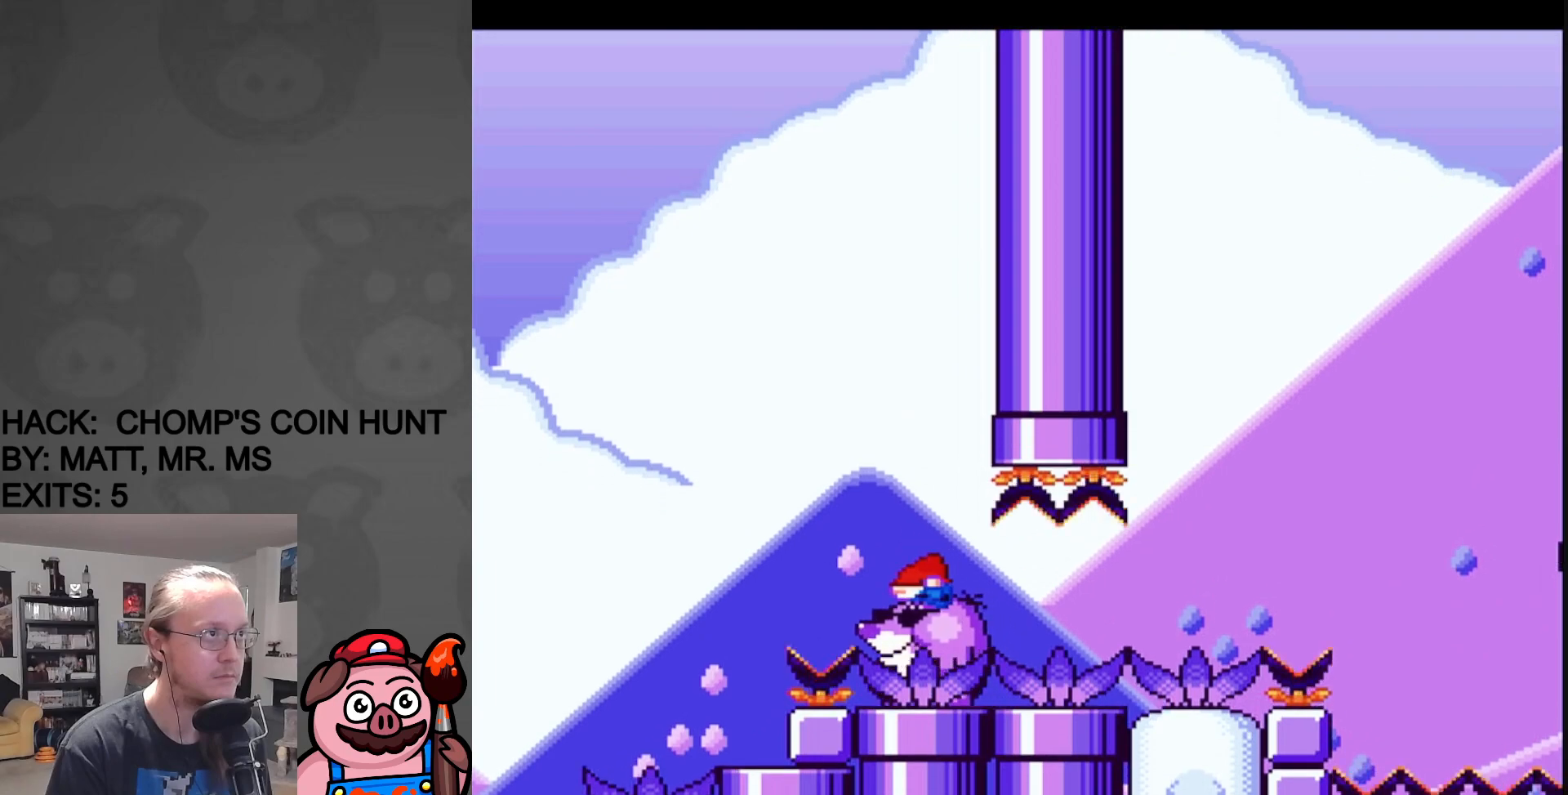
{"buttons": ["Y", "DPAD_DOWN"], "events": []}
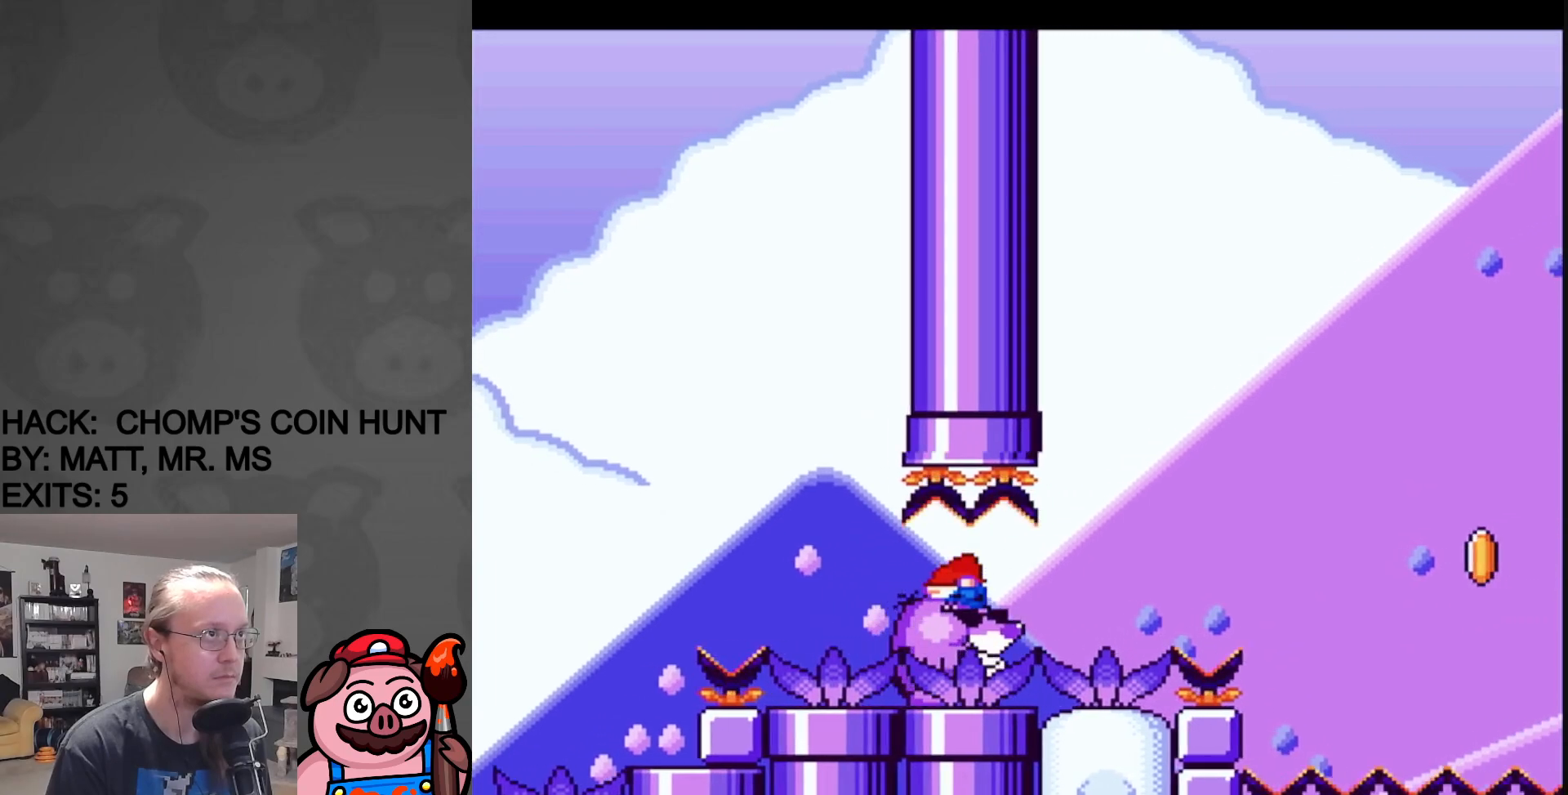
{"buttons": ["Y"], "events": [[483, "DPAD_DOWN", "up"]]}
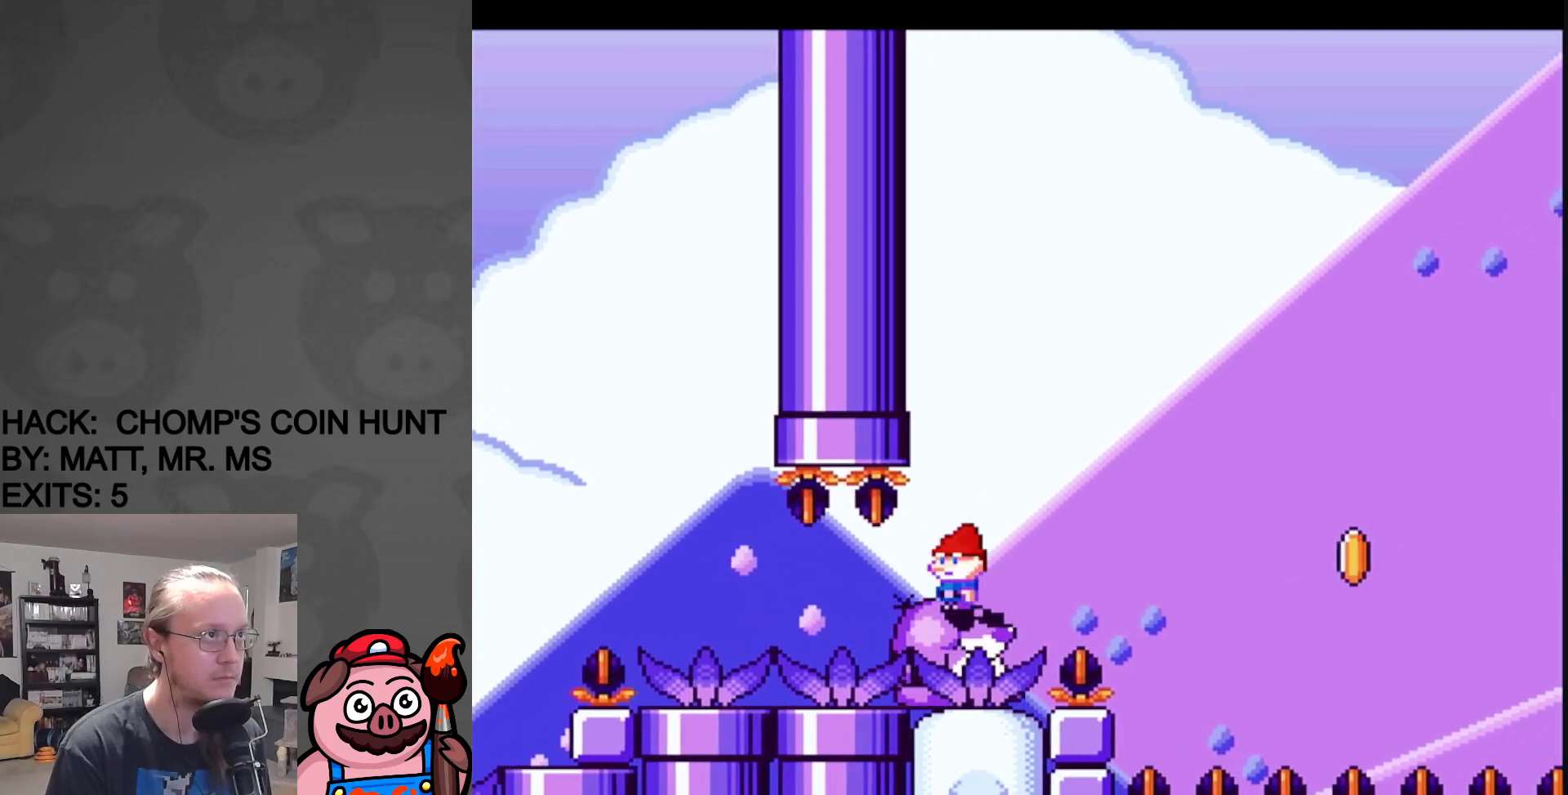
{"buttons": ["B", "Y", "DPAD_RIGHT"], "events": [[117, "DPAD_RIGHT", "down"], [283, "B", "down"]]}
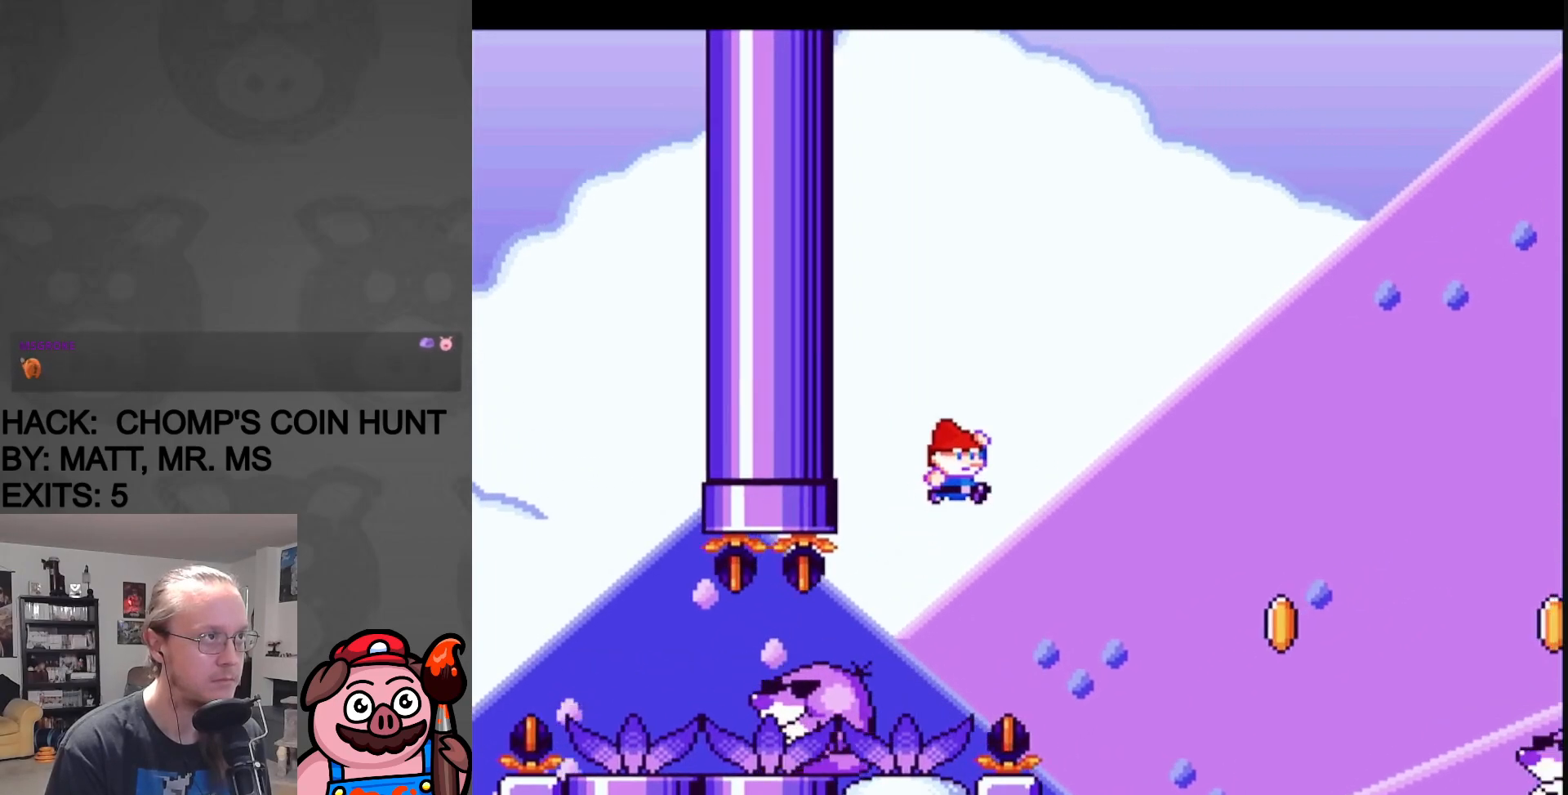
{"buttons": ["B", "Y", "DPAD_RIGHT"], "events": []}
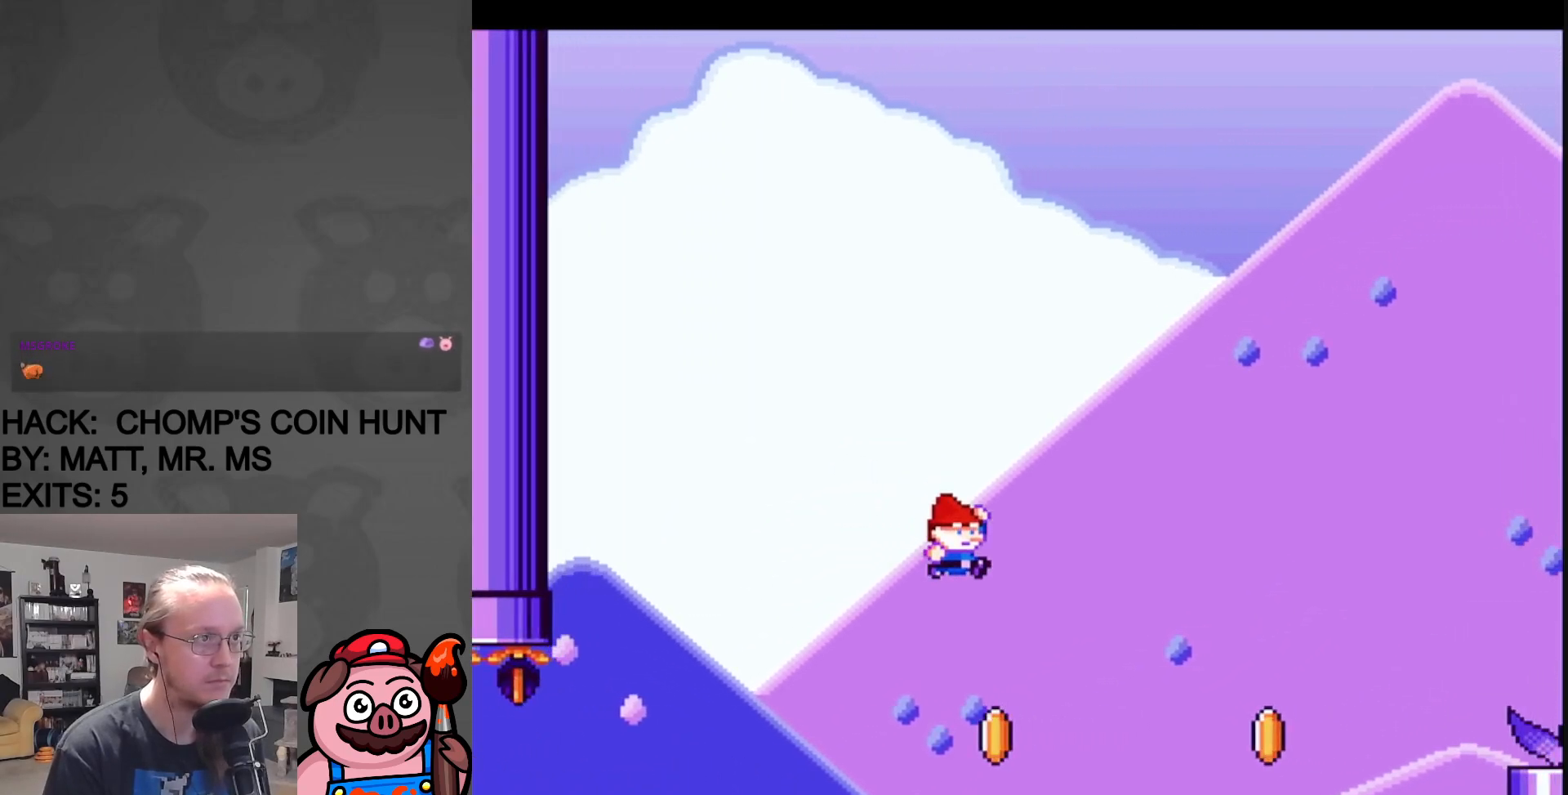
{"buttons": ["Y"], "events": [[50, "DPAD_UP", "down"], [117, "DPAD_RIGHT", "up"], [117, "DPAD_UP", "up"], [133, "DPAD_LEFT", "down"], [183, "B", "up"], [333, "DPAD_LEFT", "up"]]}
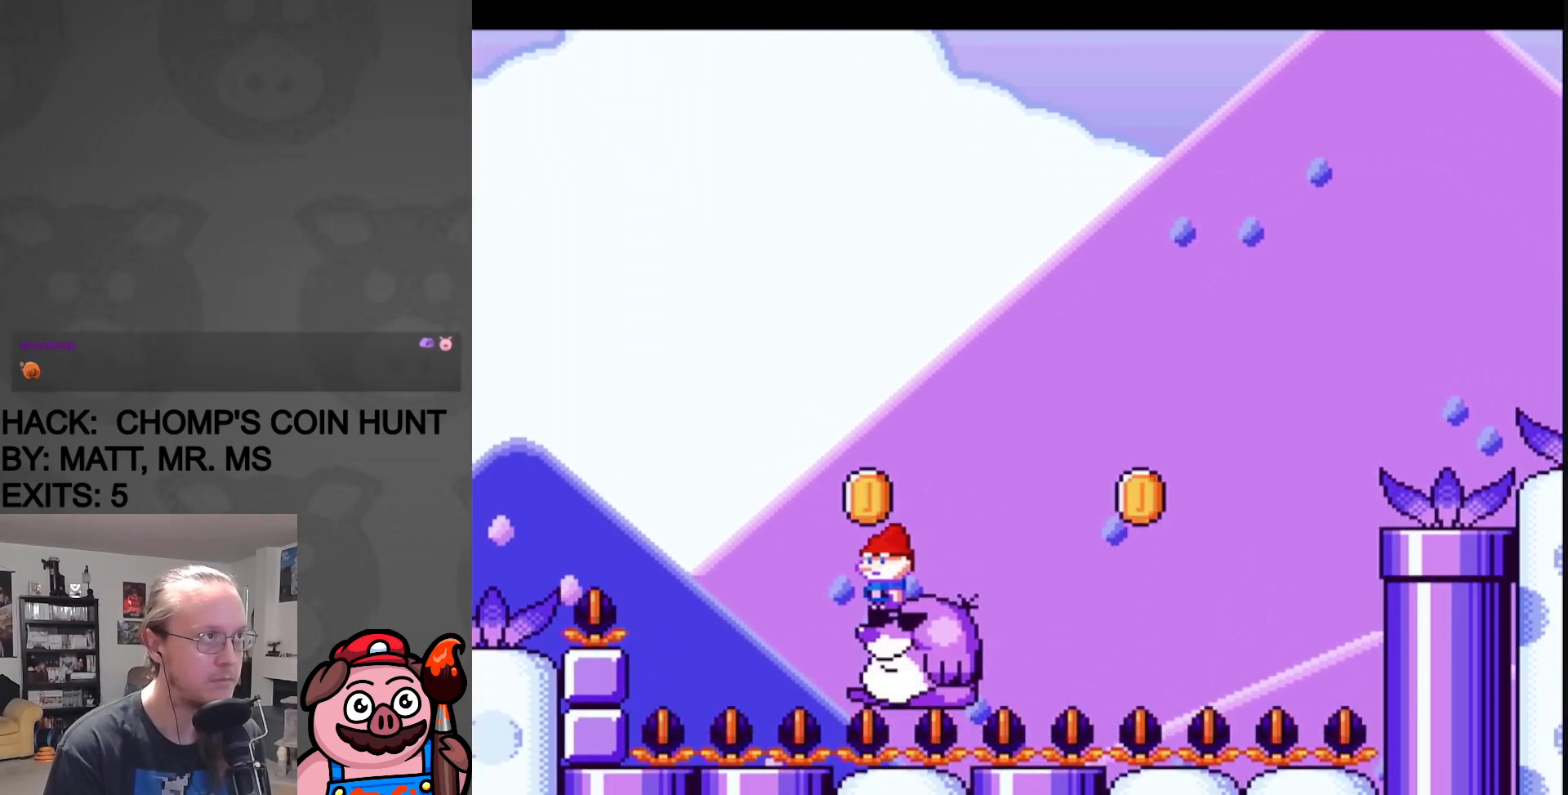
{"buttons": ["Y", "DPAD_LEFT"], "events": [[100, "B", "down"], [150, "DPAD_RIGHT", "down"], [217, "B", "up"], [283, "DPAD_RIGHT", "up"], [300, "DPAD_LEFT", "down"]]}
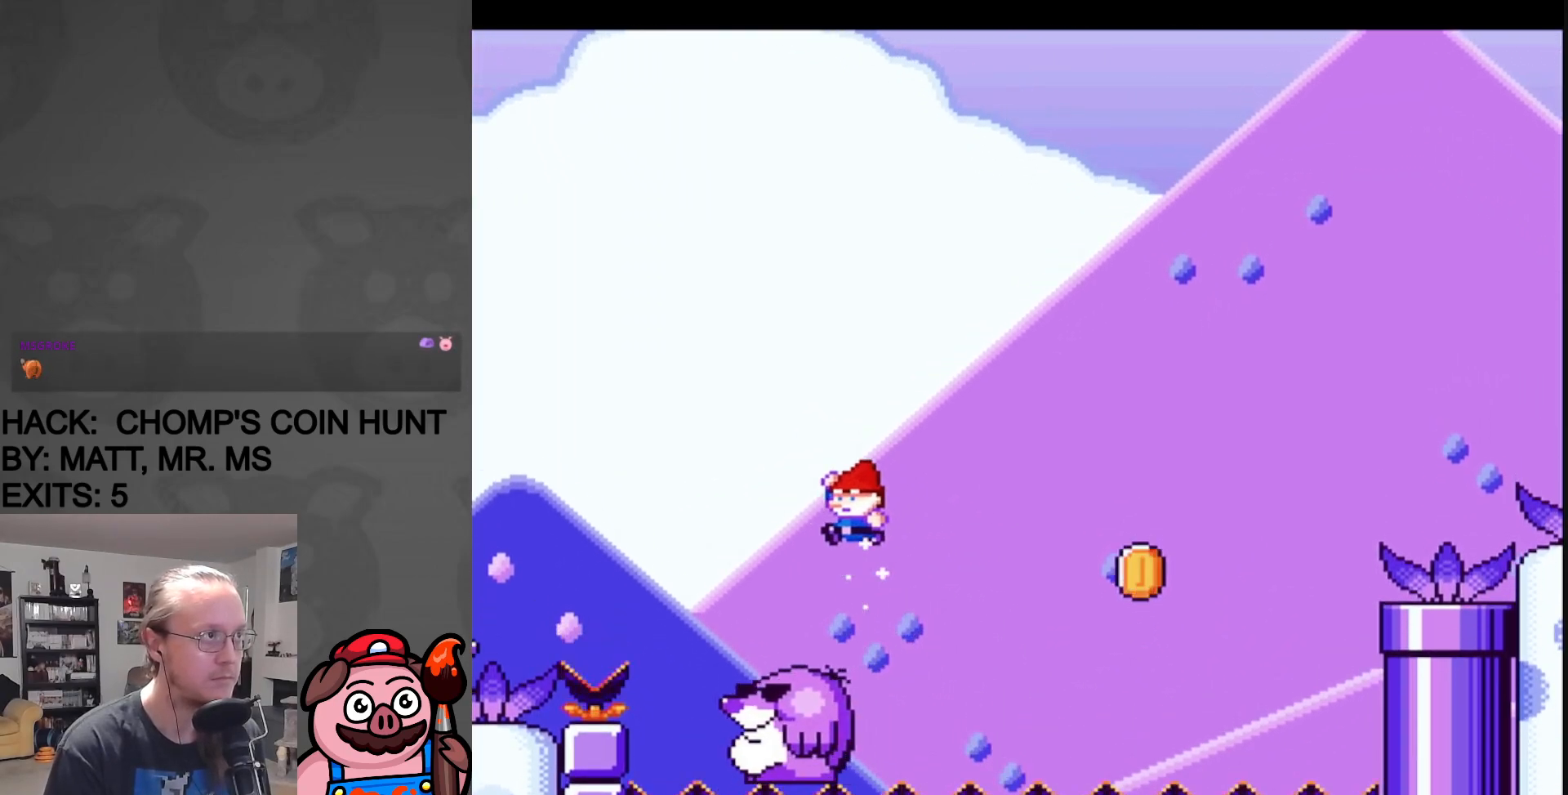
{"buttons": ["Y"], "events": [[100, "B", "down"], [150, "B", "up"], [167, "DPAD_LEFT", "up"], [183, "DPAD_RIGHT", "down"], [350, "DPAD_RIGHT", "up"]]}
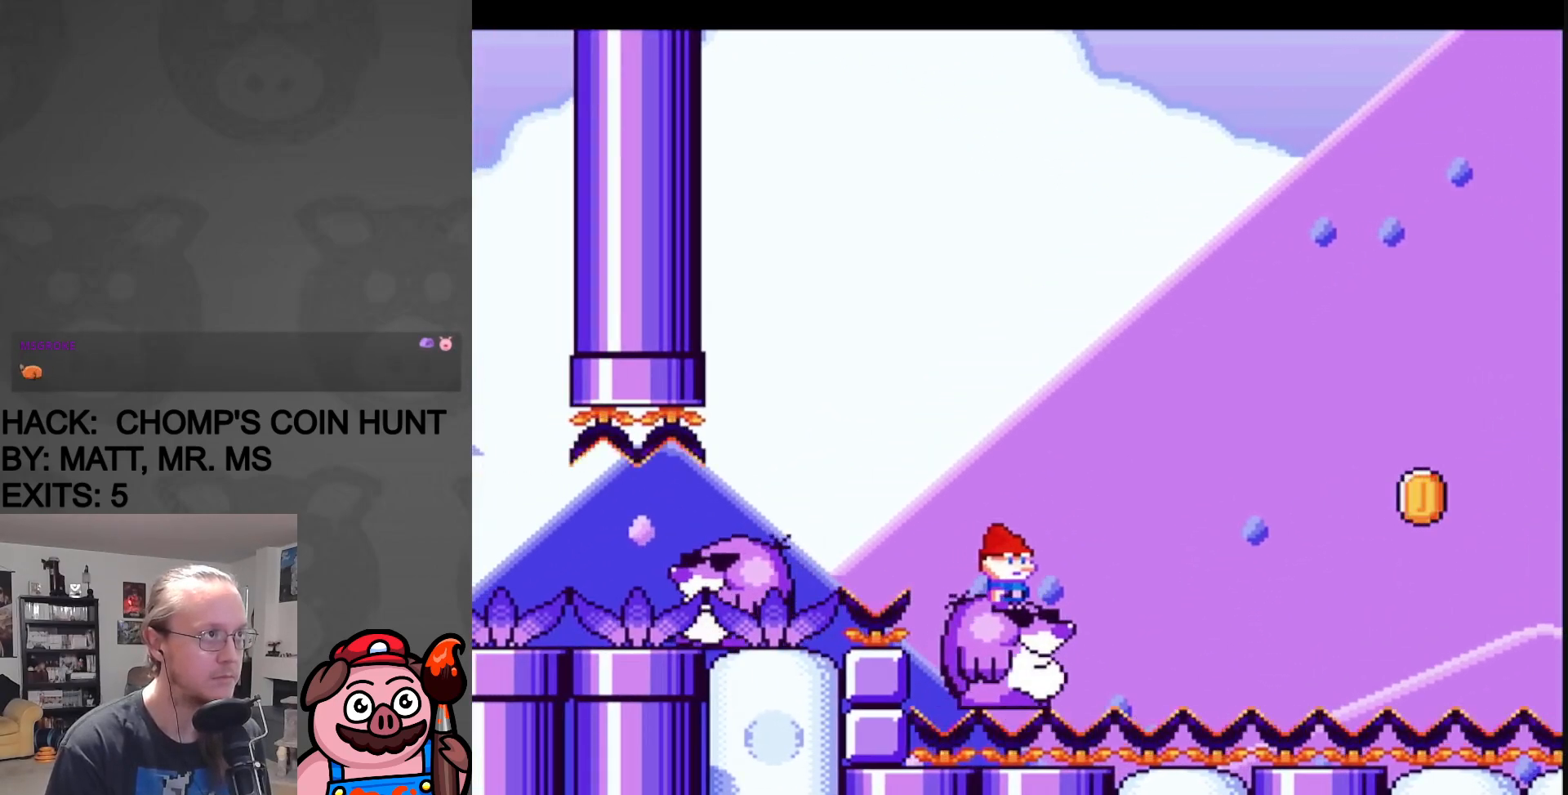
{"buttons": ["Y"], "events": []}
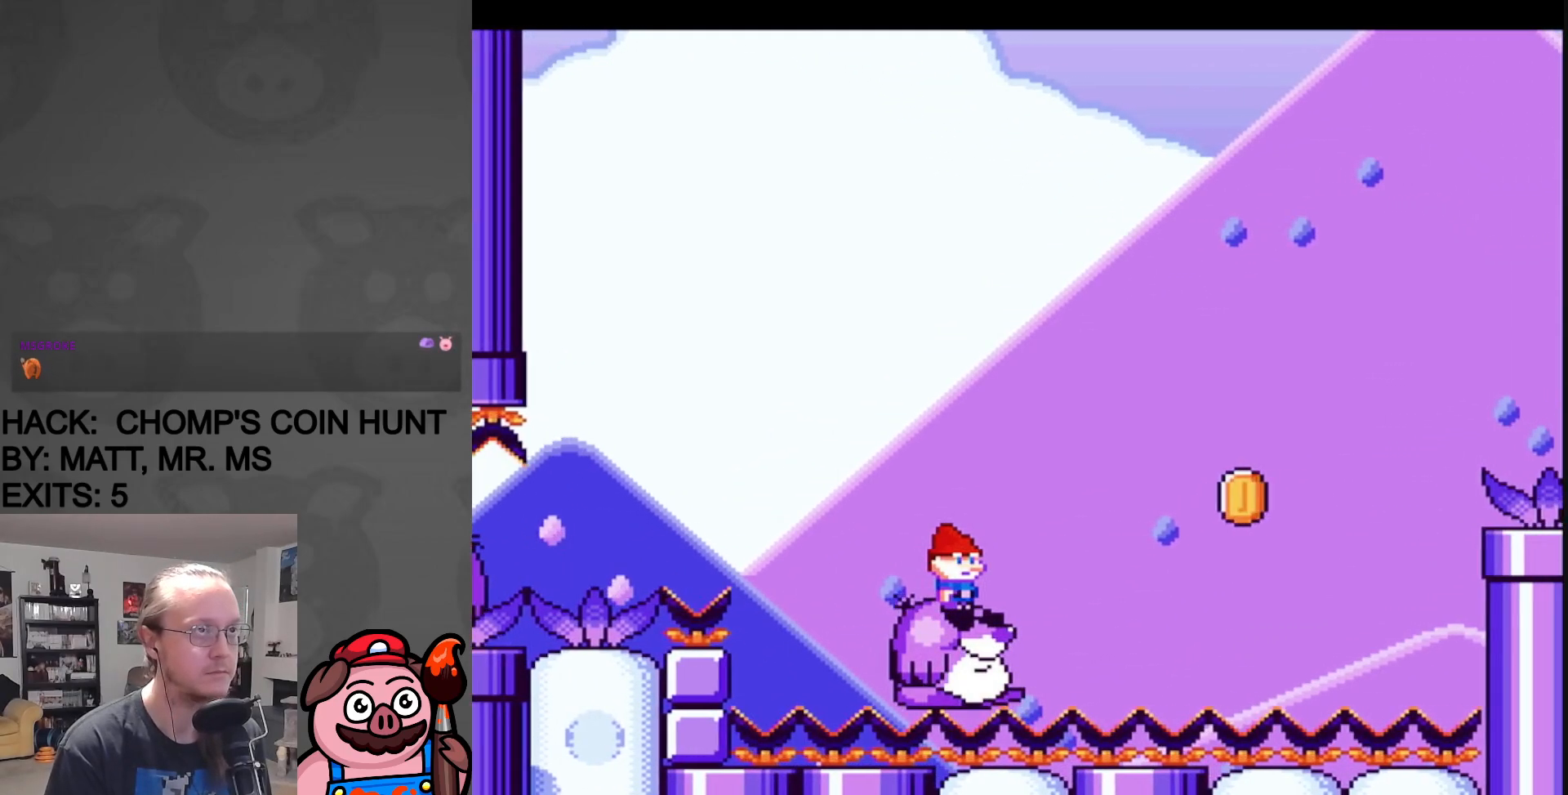
{"buttons": ["Y"], "events": []}
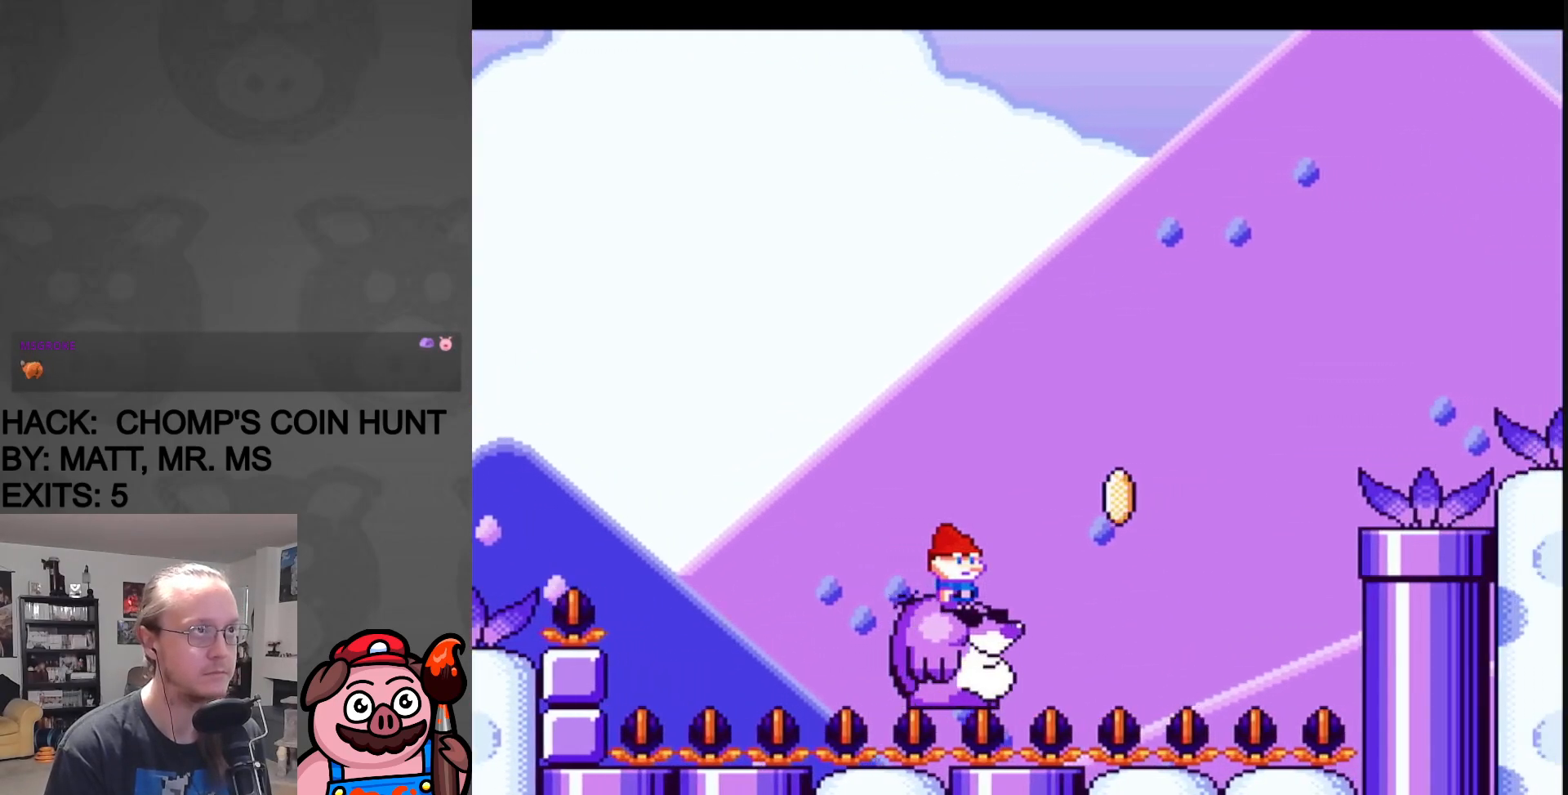
{"buttons": ["B", "Y", "DPAD_RIGHT"], "events": [[167, "DPAD_RIGHT", "down"], [400, "B", "down"]]}
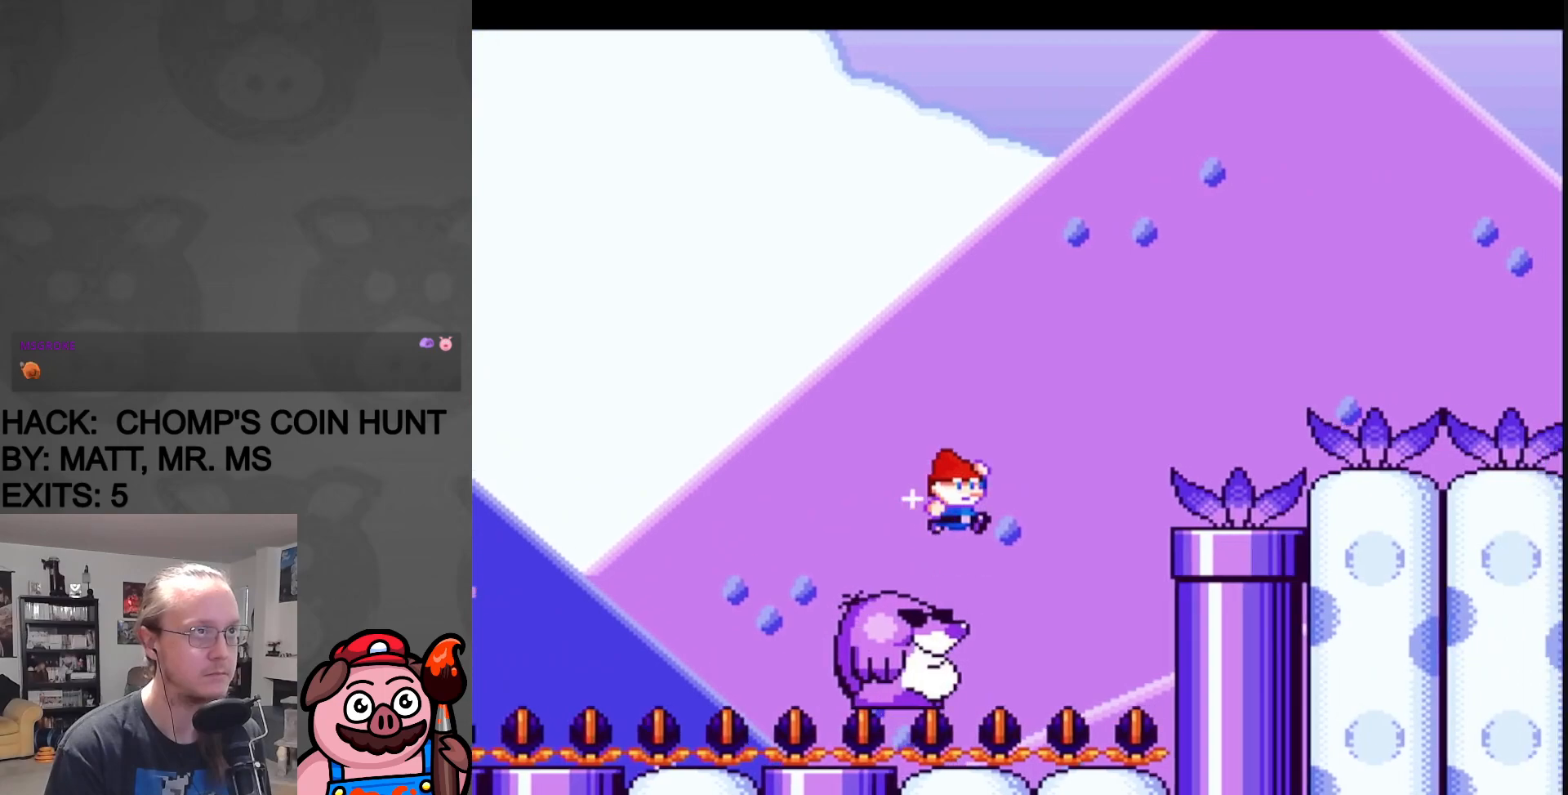
{"buttons": ["B", "Y", "DPAD_RIGHT"], "events": []}
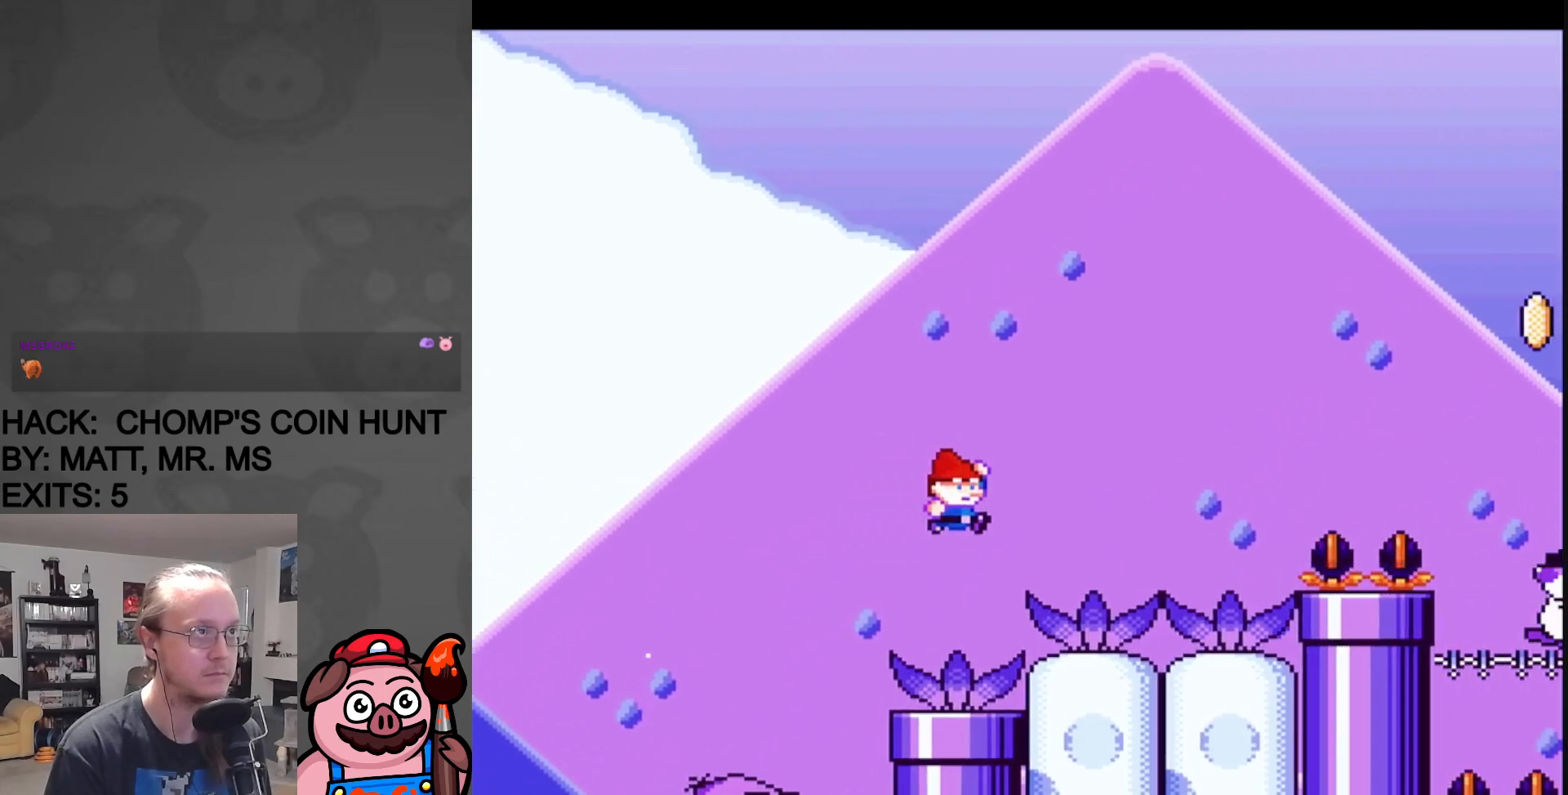
{"buttons": ["Y"], "events": [[100, "DPAD_RIGHT", "up"], [133, "B", "up"], [133, "DPAD_LEFT", "down"], [267, "DPAD_LEFT", "up"]]}
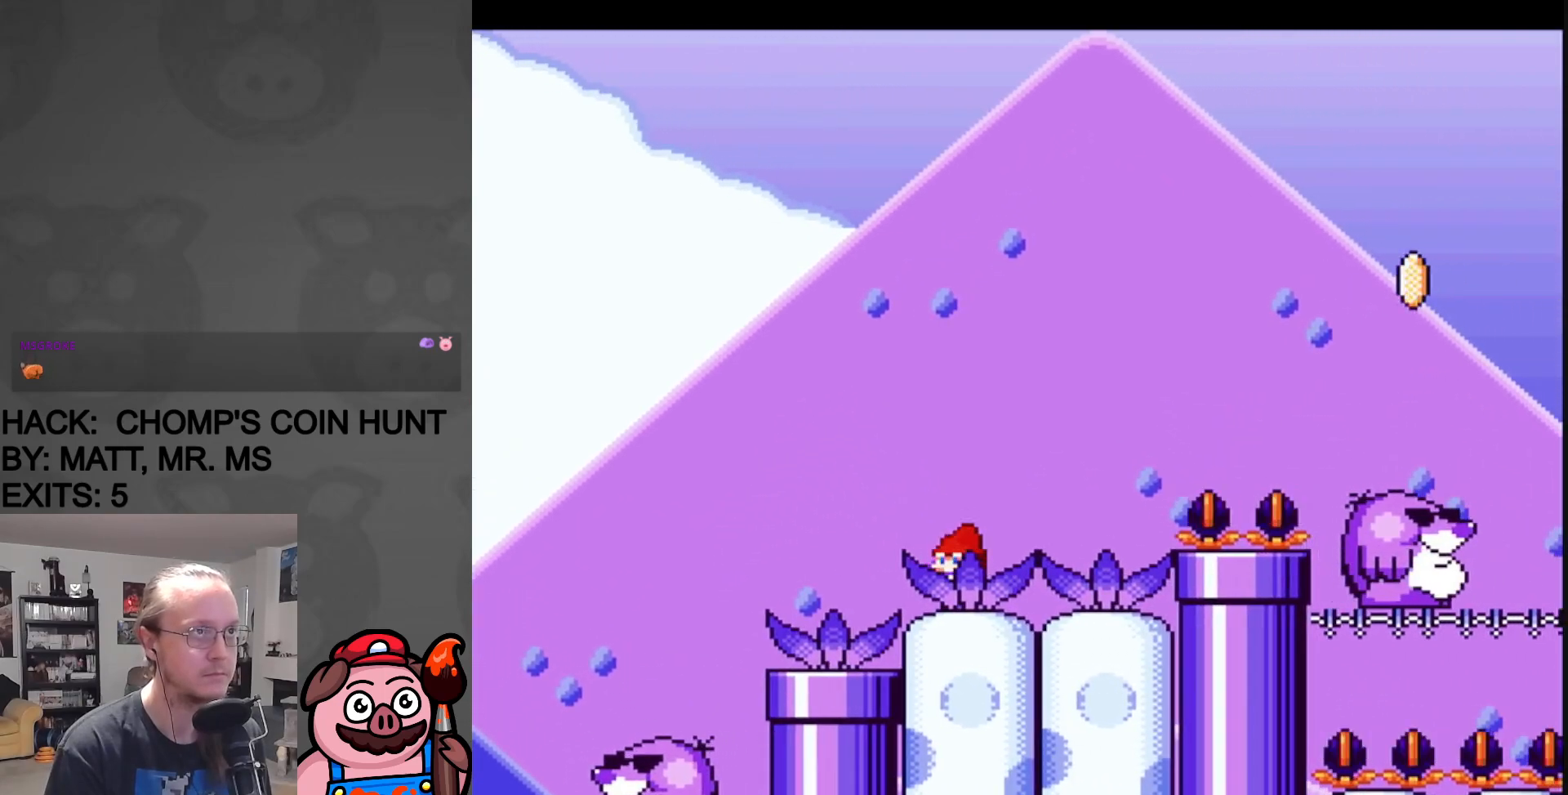
{"buttons": ["Y"], "events": [[117, "DPAD_RIGHT", "down"], [267, "DPAD_RIGHT", "up"]]}
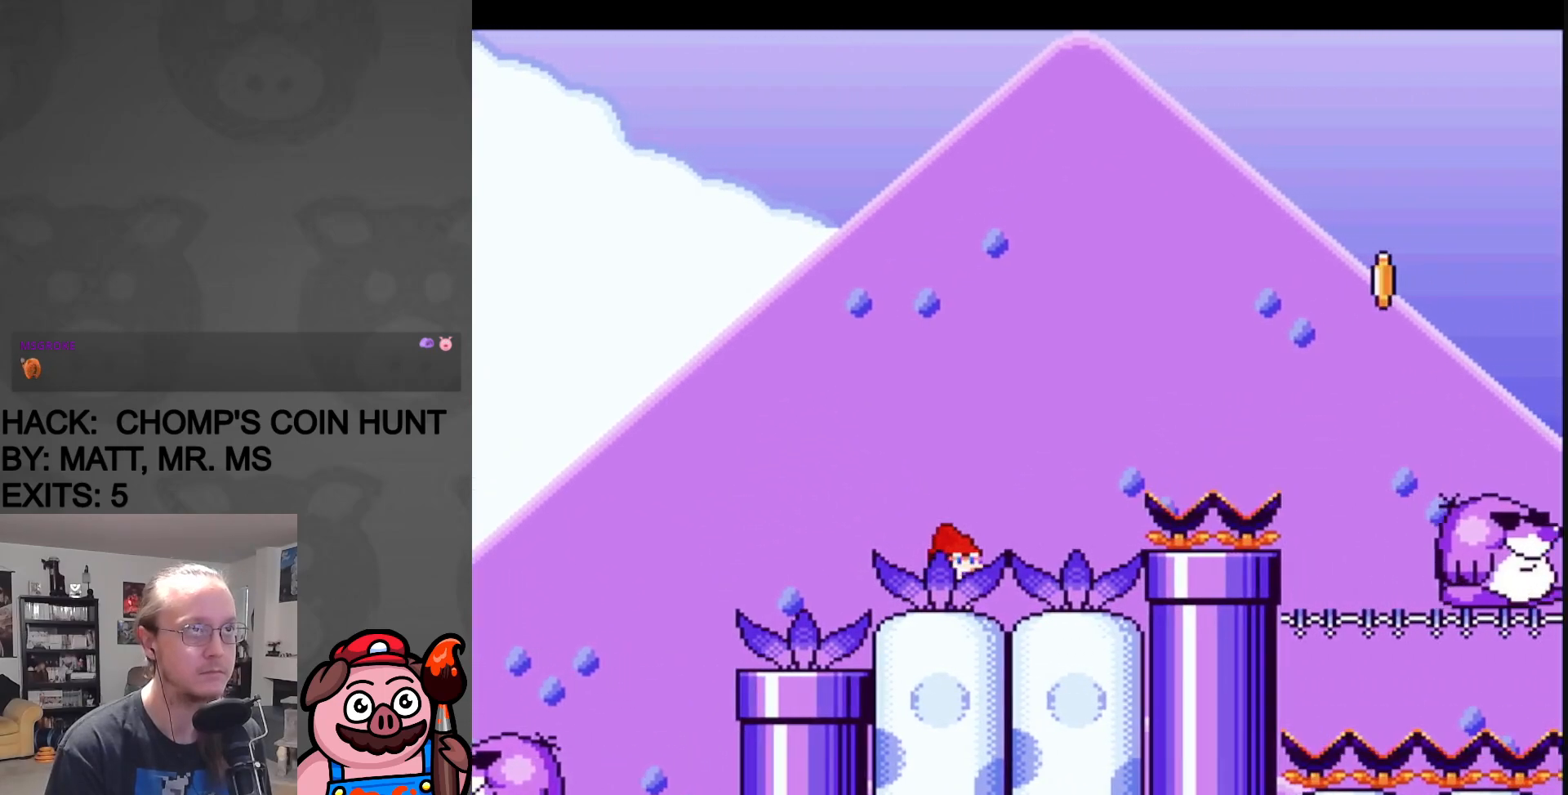
{"buttons": ["Y", "DPAD_RIGHT"], "events": [[33, "DPAD_RIGHT", "down"], [183, "DPAD_RIGHT", "up"], [350, "DPAD_RIGHT", "down"]]}
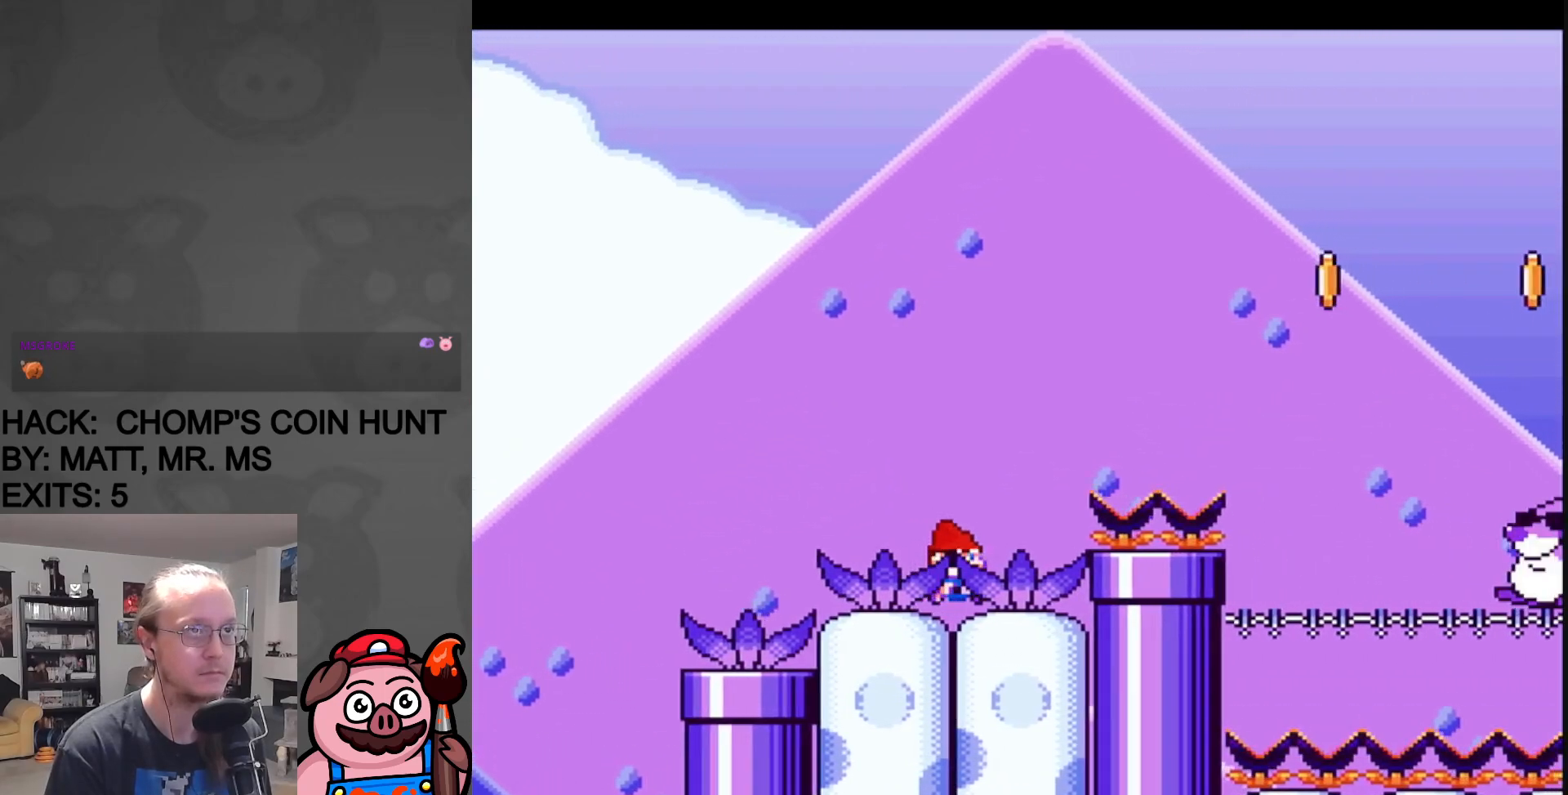
{"buttons": ["B", "Y", "DPAD_RIGHT"], "events": [[83, "B", "down"]]}